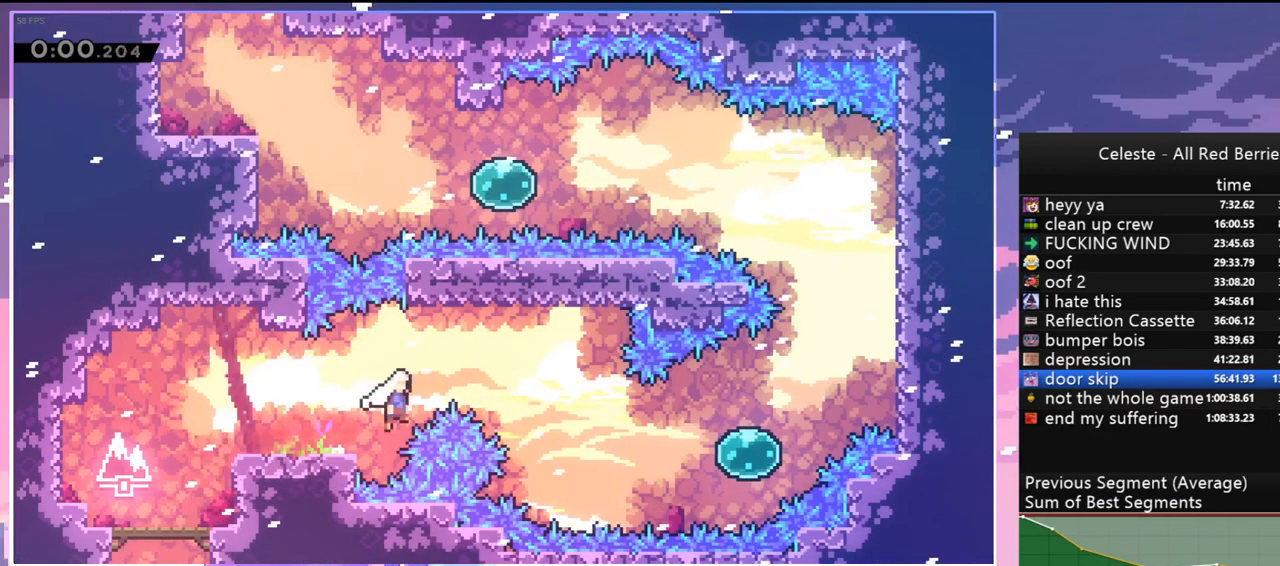
Gameplay with keyboard; each line is a JSON object with the keys held at the frame after it. "events" lists presses ("down") and releases ("up") of "dash", "down", "grab", "jump", "jump2", "left", "menu", "right", "skip" and "up" between this image and that frame as [ms after this image, input, new state], when the widget could be followed in between. No other keys are recorded. Mouse input is not recorded. Key names are as the overlay labels them; some are game actions (e.g. jump) rather than physical keys.
{"keys": ["right"], "events": [[17, "dash", "up"], [117, "dash", "down"], [117, "down", "down"], [167, "jump", "up"], [267, "dash", "up"], [350, "down", "up"], [400, "dash", "down"], [500, "dash", "up"]]}
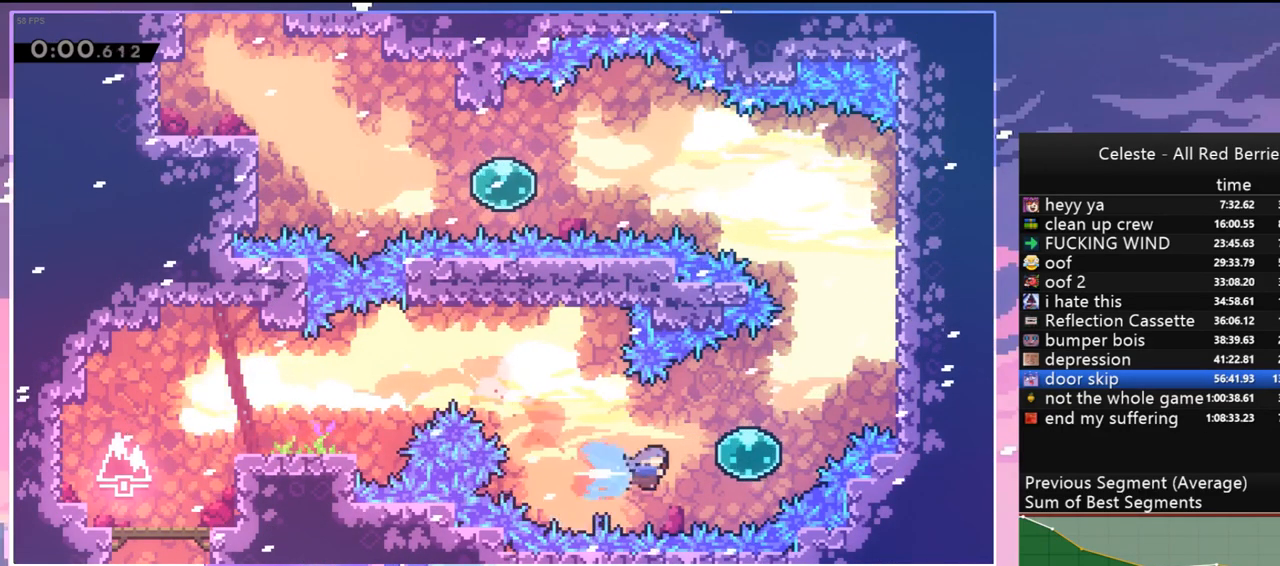
{"keys": ["grab", "right", "up"], "events": [[134, "up", "down"], [184, "dash", "down"], [267, "grab", "down"], [367, "dash", "up"]]}
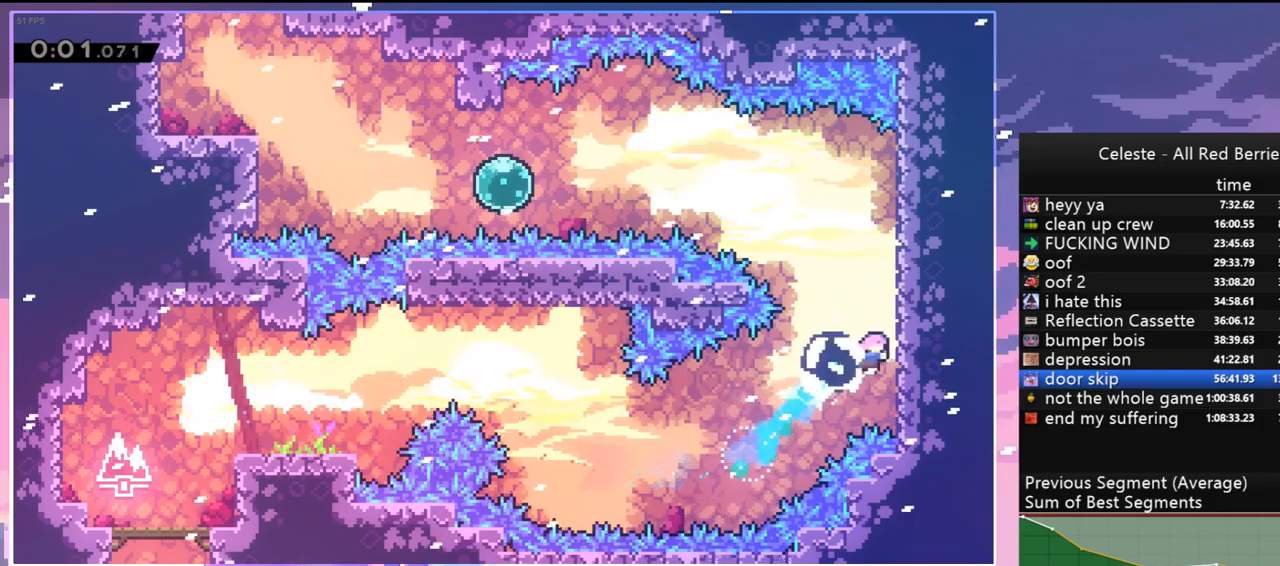
{"keys": ["dash", "left", "up"], "events": [[50, "jump", "down"], [200, "grab", "up"], [250, "jump", "up"], [250, "up", "up"], [284, "jump", "down"], [334, "left", "down"], [334, "right", "up"], [384, "up", "down"], [434, "dash", "down"], [434, "jump", "up"]]}
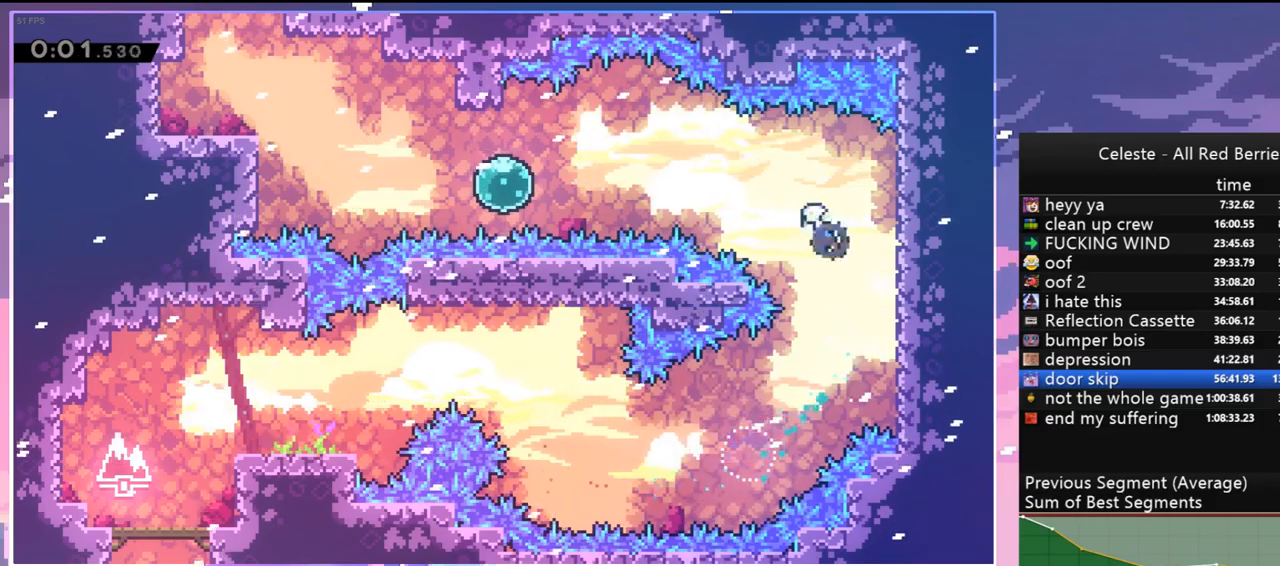
{"keys": ["left"], "events": [[67, "dash", "up"], [167, "up", "up"], [217, "dash", "down"], [350, "dash", "up"]]}
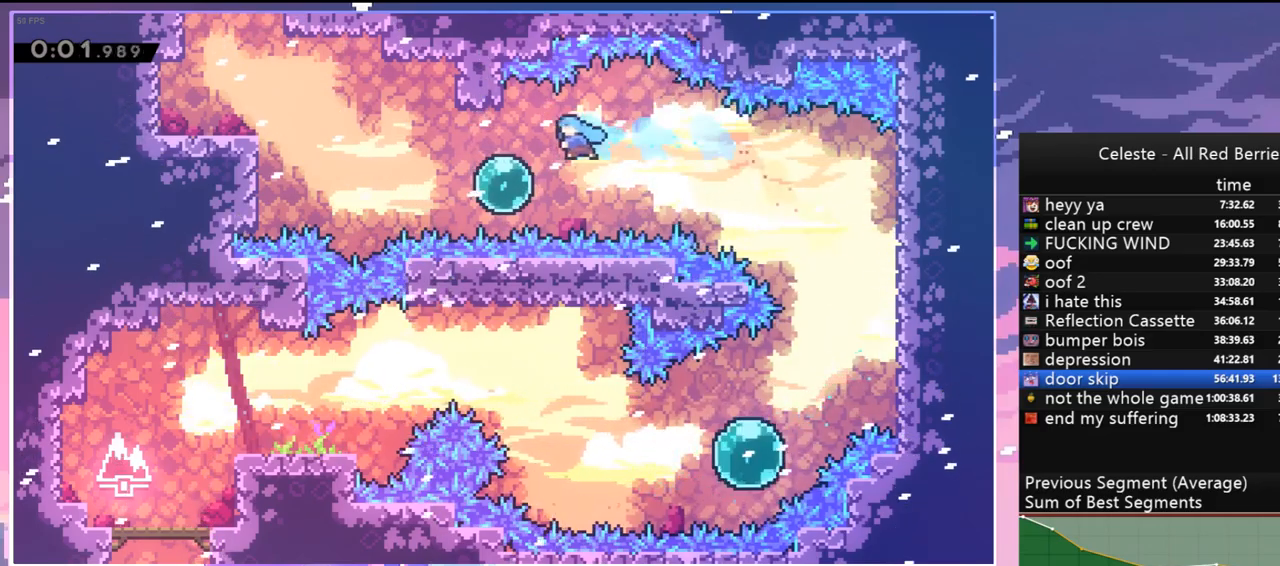
{"keys": ["dash", "left"], "events": [[184, "dash", "down"], [184, "up", "down"], [317, "dash", "up"], [367, "up", "up"], [467, "dash", "down"]]}
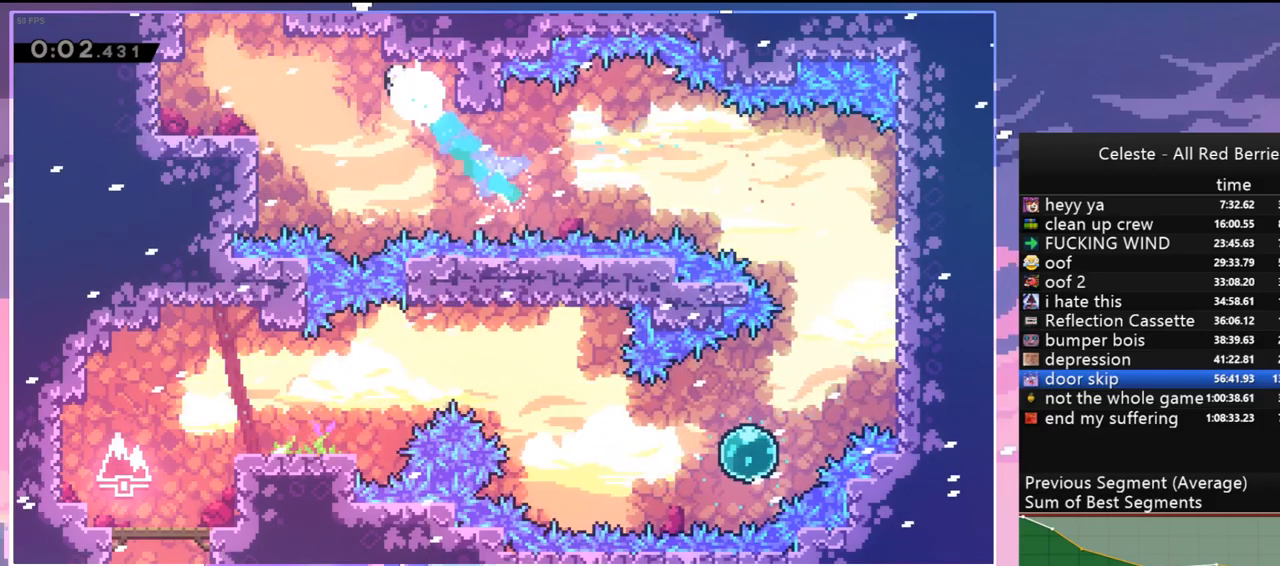
{"keys": [], "events": [[150, "dash", "up"], [150, "left", "up"], [150, "up", "down"], [434, "dash", "down"], [484, "dash", "up"], [484, "up", "up"]]}
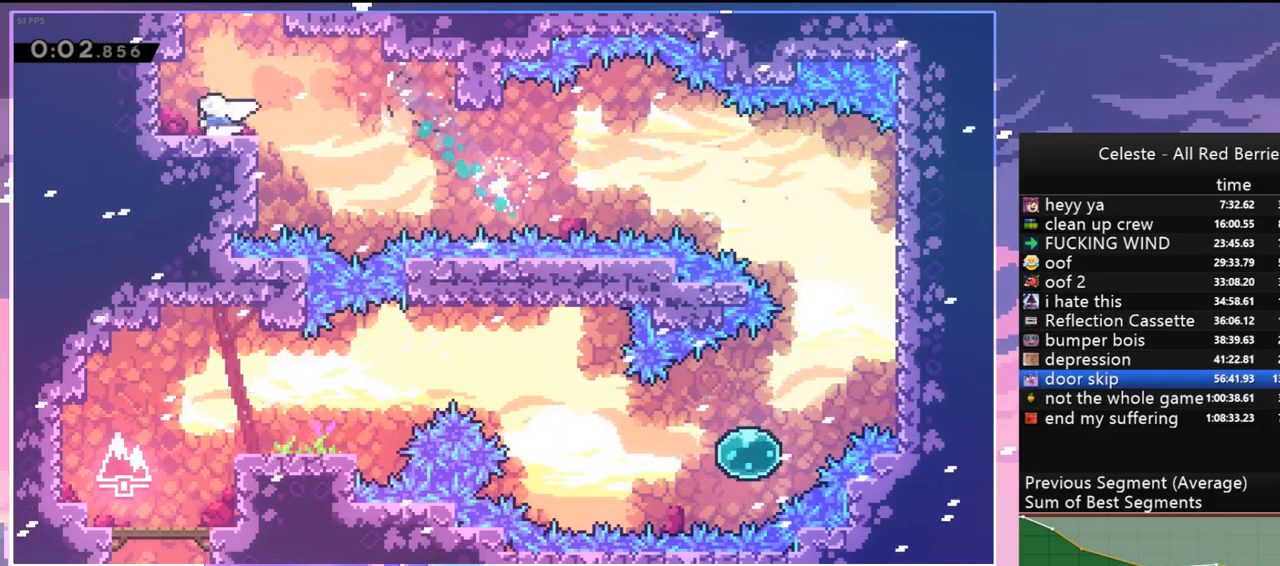
{"keys": ["right"], "events": [[17, "up", "down"], [117, "up", "up"], [400, "right", "down"]]}
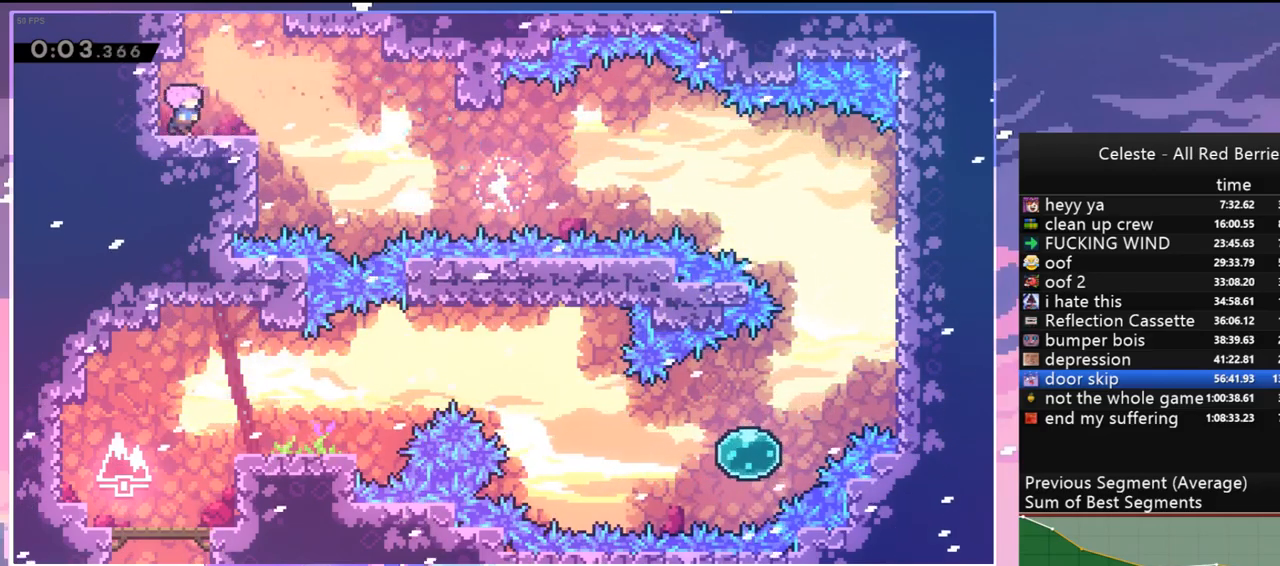
{"keys": [], "events": [[134, "jump", "down"], [234, "jump", "up"], [234, "up", "down"], [267, "dash", "down"], [267, "right", "up"], [417, "dash", "up"], [467, "up", "up"]]}
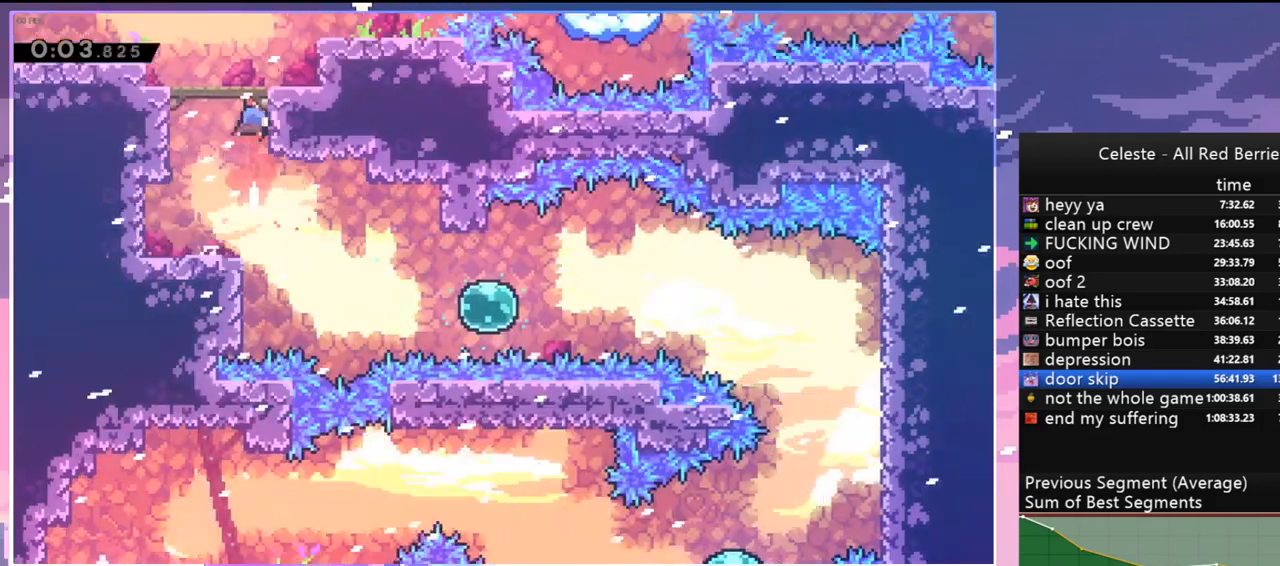
{"keys": [], "events": []}
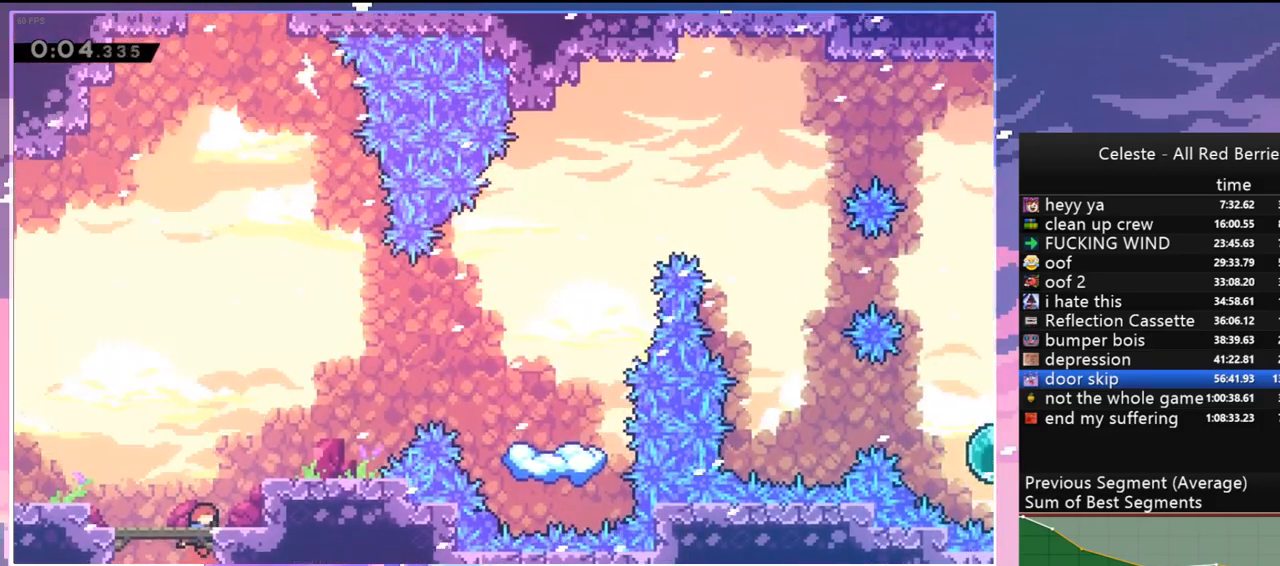
{"keys": ["dash", "up"], "events": [[117, "jump", "down"], [167, "left", "down"], [300, "up", "down"], [350, "left", "up"], [400, "dash", "down"], [400, "jump", "up"]]}
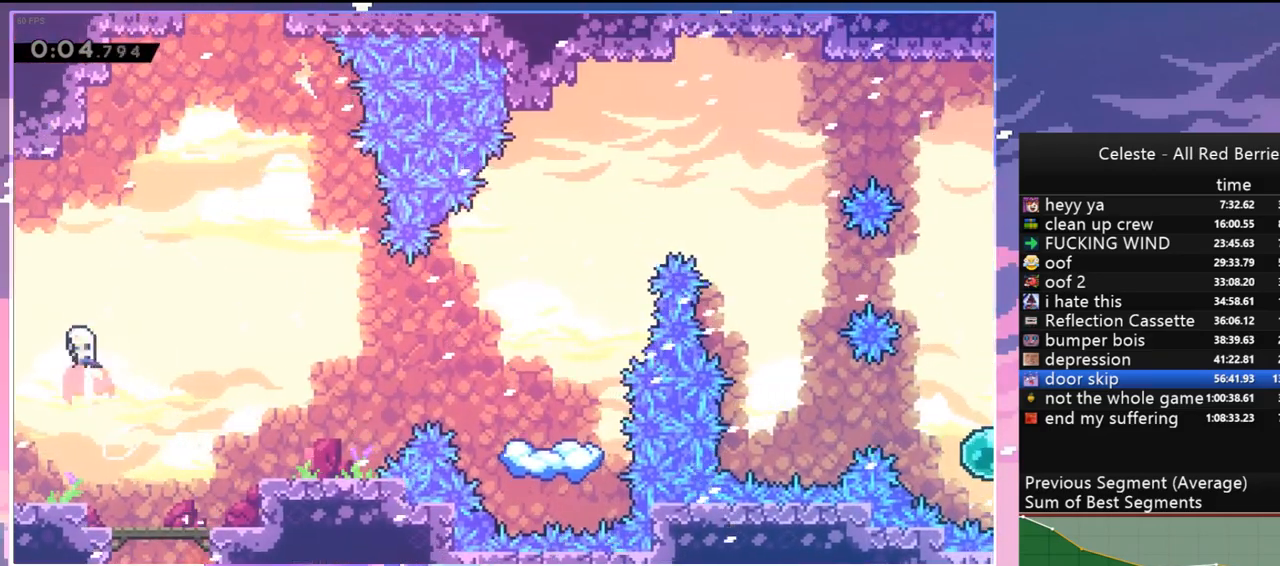
{"keys": ["dash", "grab", "jump", "right", "up"], "events": [[34, "dash", "up"], [134, "dash", "down"], [267, "jump", "down"], [267, "right", "down"], [417, "grab", "down"]]}
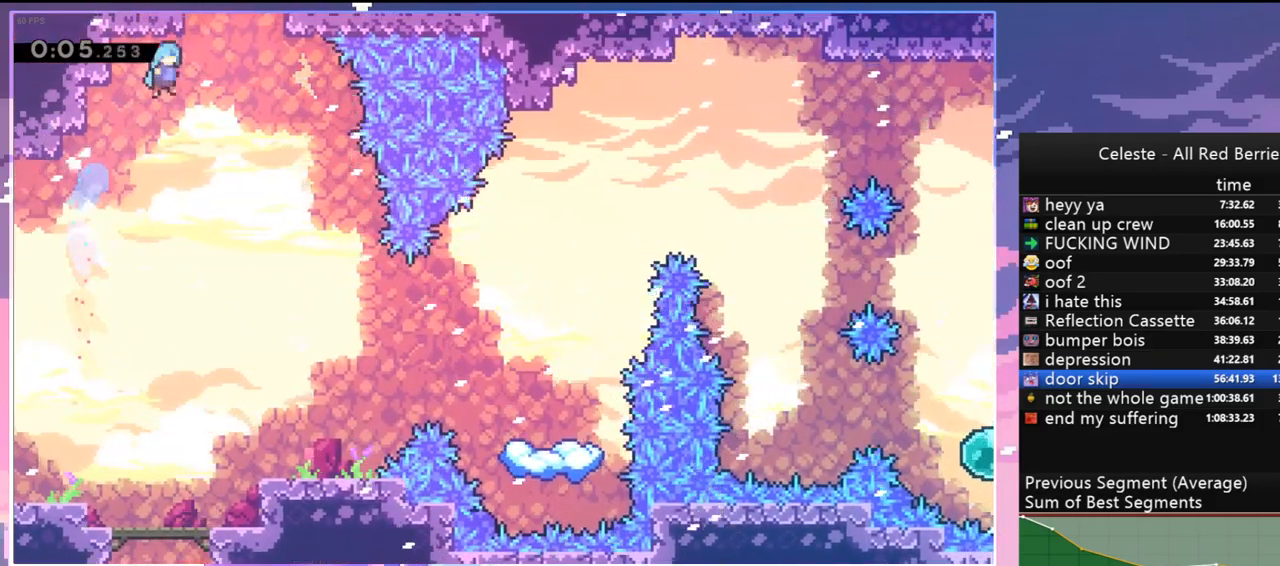
{"keys": ["grab", "jump", "right", "up"], "events": [[50, "dash", "up"]]}
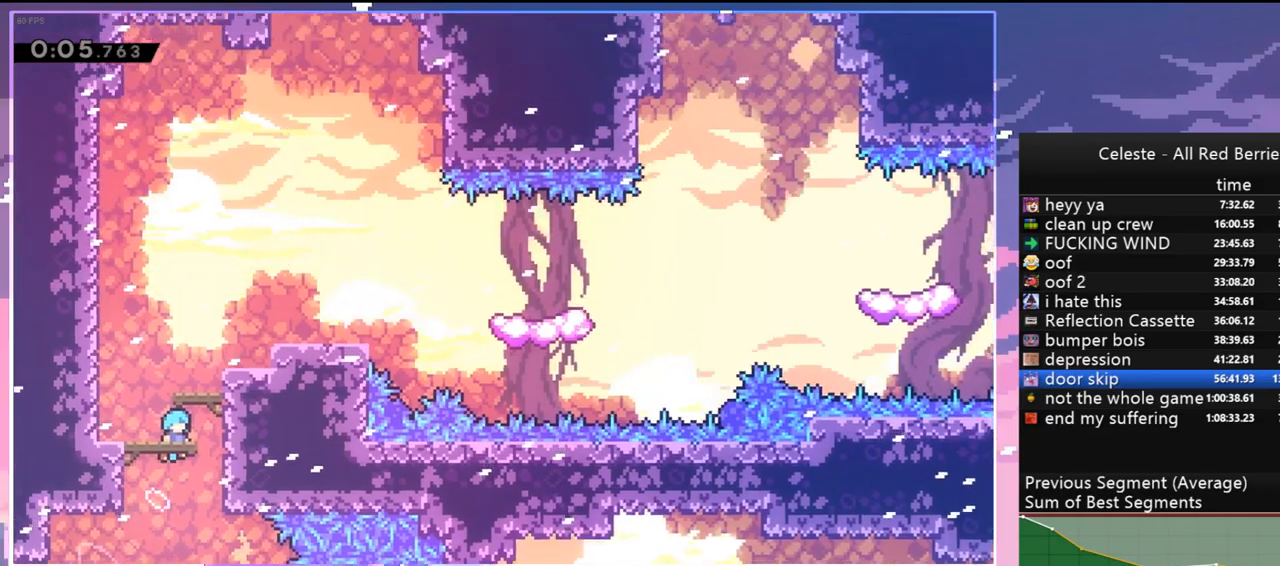
{"keys": ["grab", "right", "up"], "events": [[300, "jump", "up"]]}
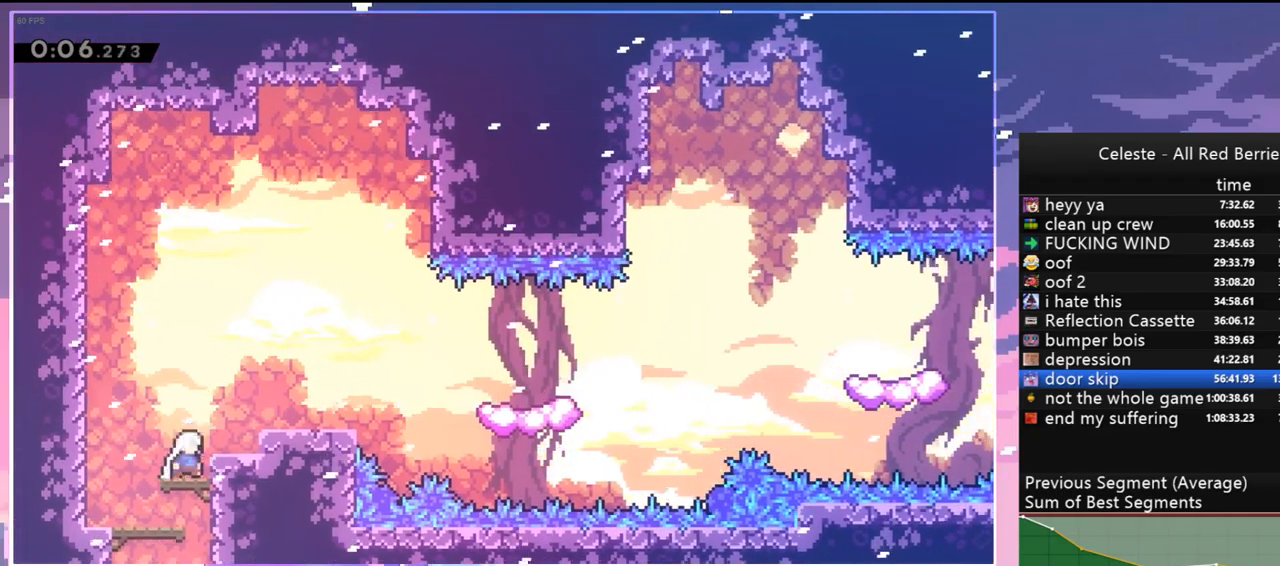
{"keys": ["dash", "down", "jump", "right"], "events": [[34, "jump", "down"], [184, "grab", "up"], [184, "up", "up"], [234, "dash", "down"], [267, "down", "down"], [267, "jump", "up"], [417, "jump", "down"]]}
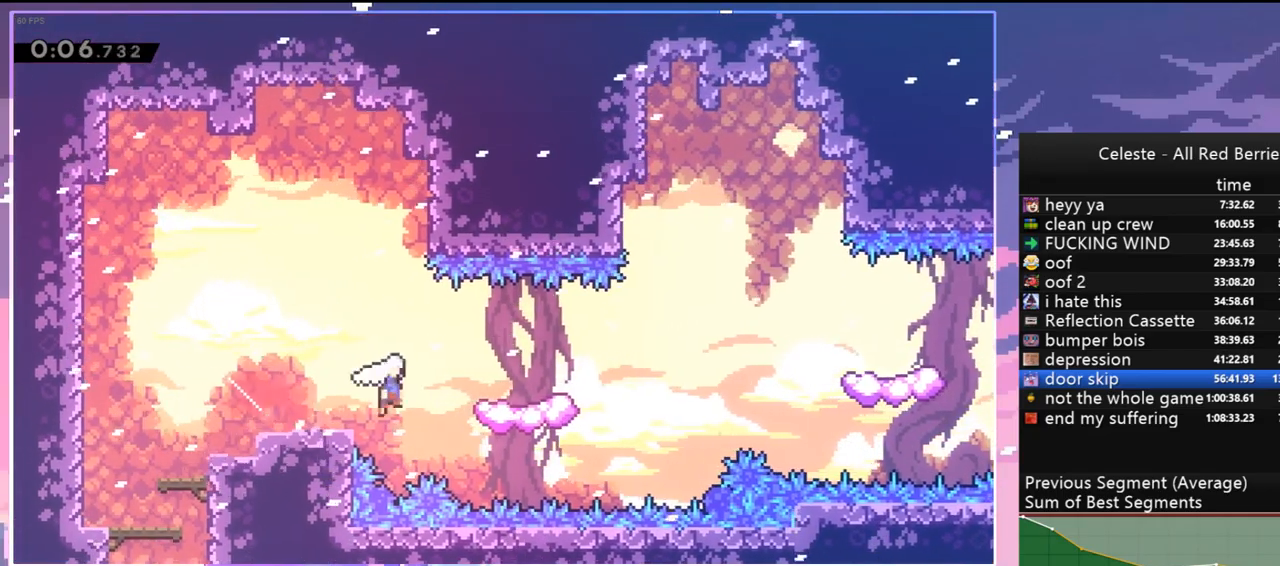
{"keys": ["jump", "right"], "events": [[17, "dash", "up"], [50, "down", "up"], [100, "jump", "up"], [200, "jump", "down"]]}
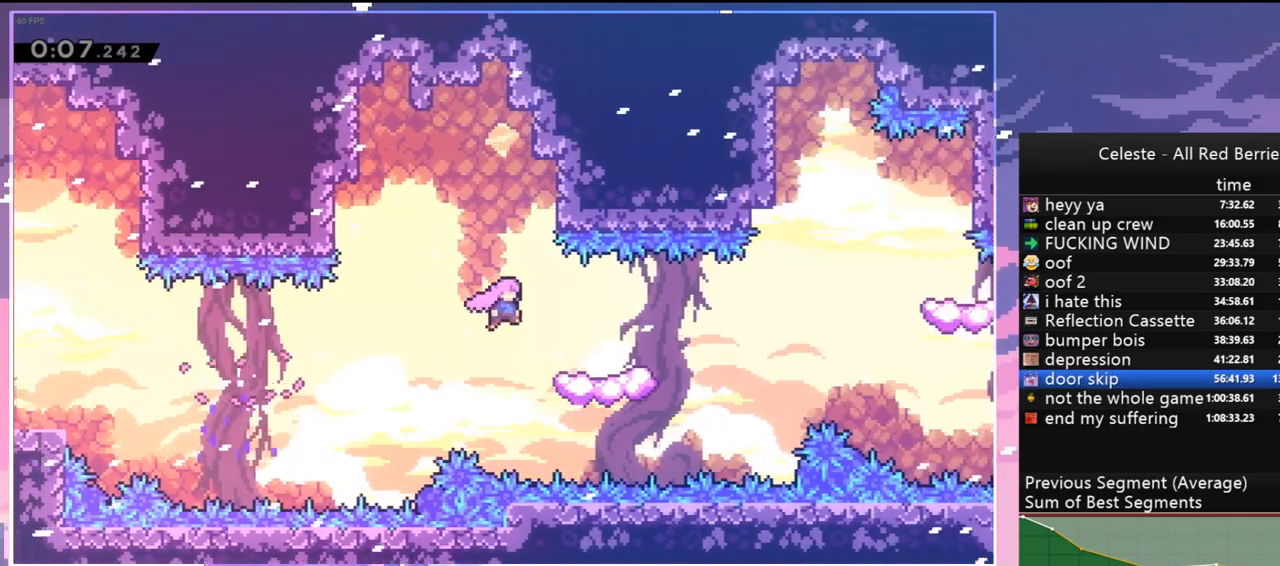
{"keys": ["jump", "right", "up"], "events": [[67, "down", "down"], [117, "dash", "down"], [117, "jump", "up"], [250, "jump", "down"], [300, "down", "up"], [350, "dash", "up"], [450, "up", "down"]]}
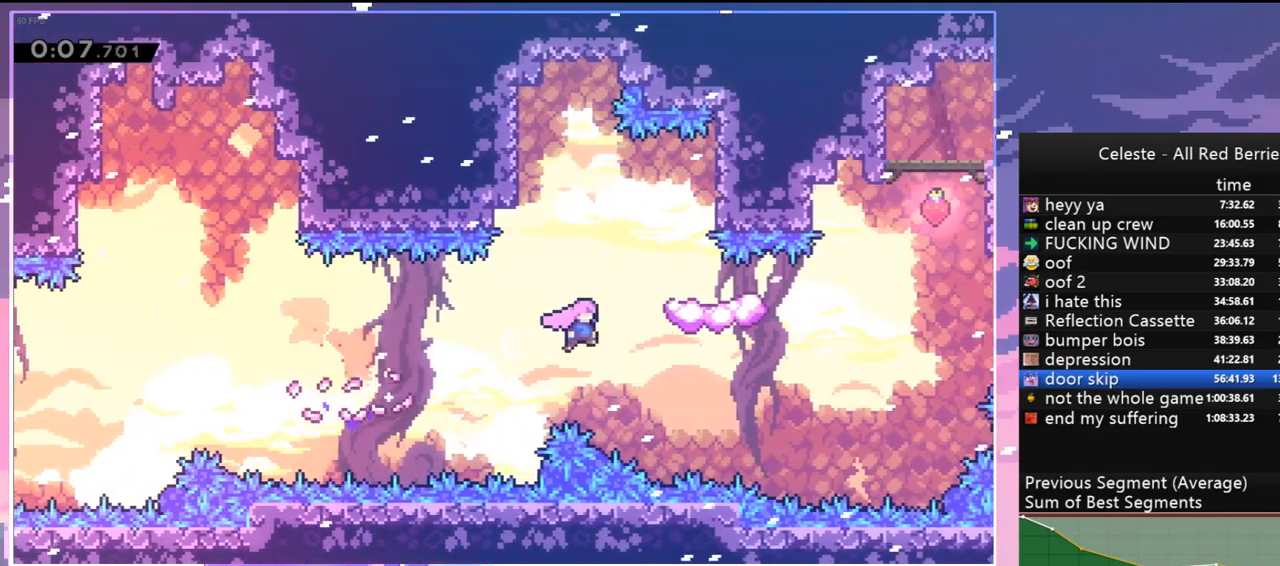
{"keys": ["right", "up"], "events": [[234, "dash", "down"], [234, "jump", "up"], [367, "dash", "up"]]}
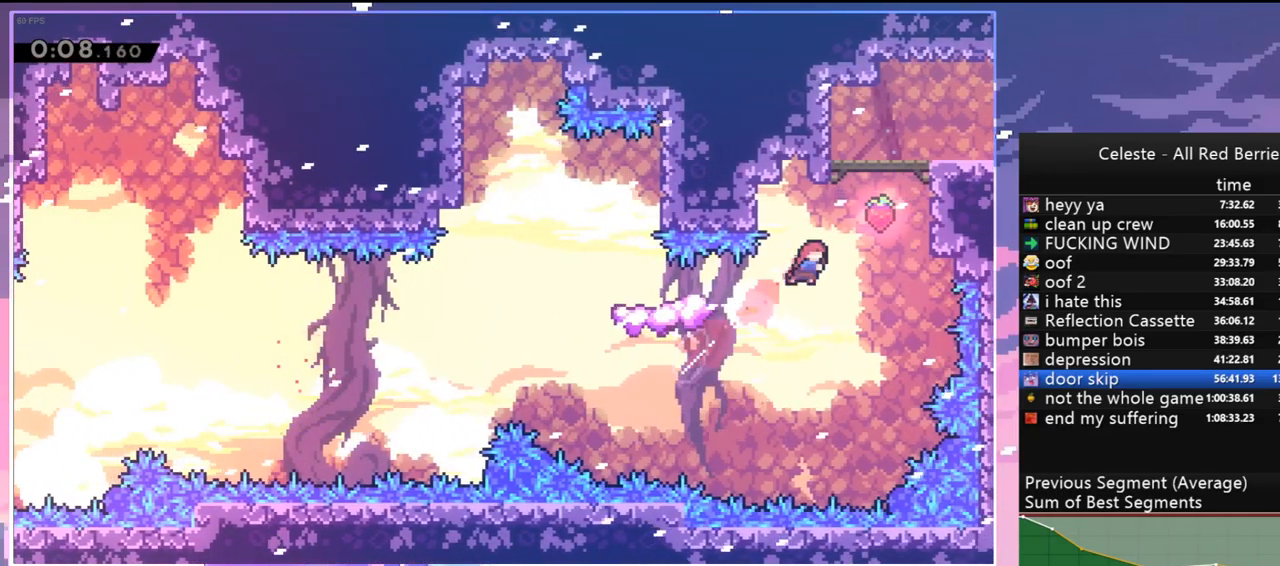
{"keys": [], "events": [[17, "dash", "down"], [150, "grab", "down"], [250, "dash", "up"], [250, "jump", "down"], [334, "grab", "up"], [334, "jump", "up"], [384, "right", "up"], [384, "up", "up"]]}
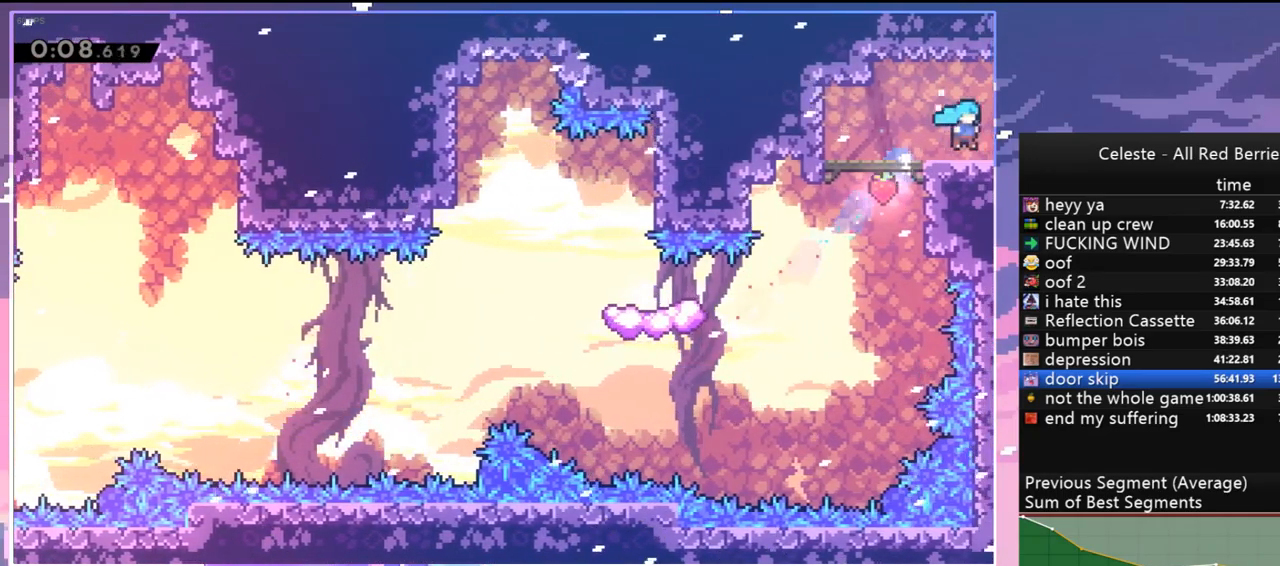
{"keys": ["jump", "right"], "events": [[17, "down", "down"], [67, "dash", "down"], [67, "right", "down"], [117, "jump", "down"], [217, "dash", "up"], [434, "down", "up"]]}
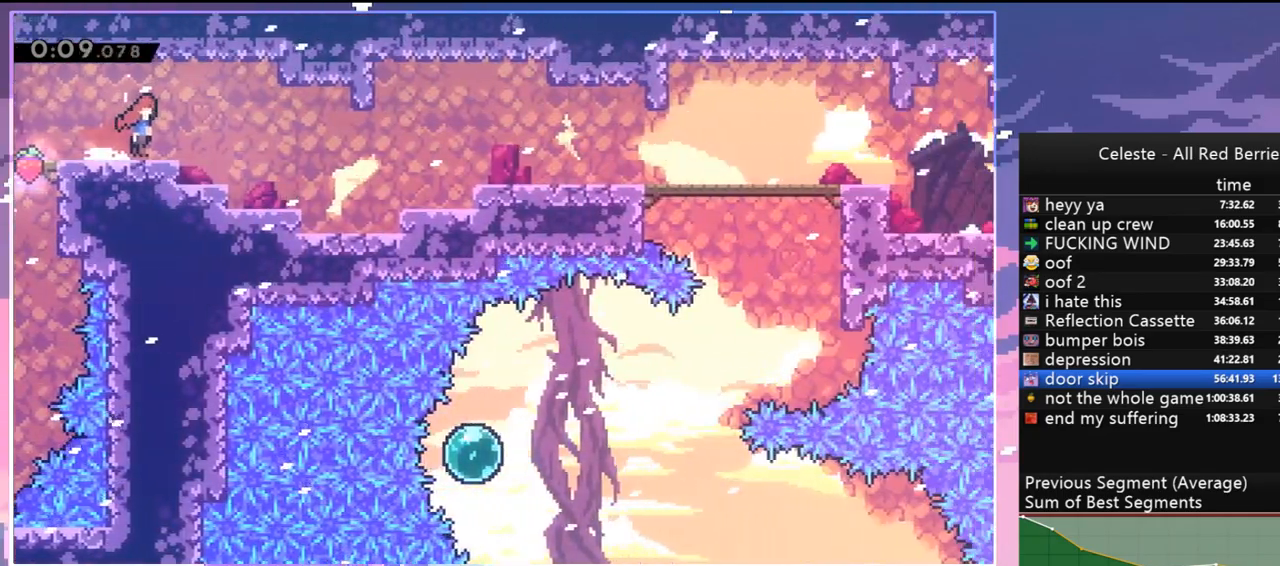
{"keys": ["dash", "down", "right"], "events": [[417, "dash", "down"], [417, "down", "down"], [467, "jump", "up"]]}
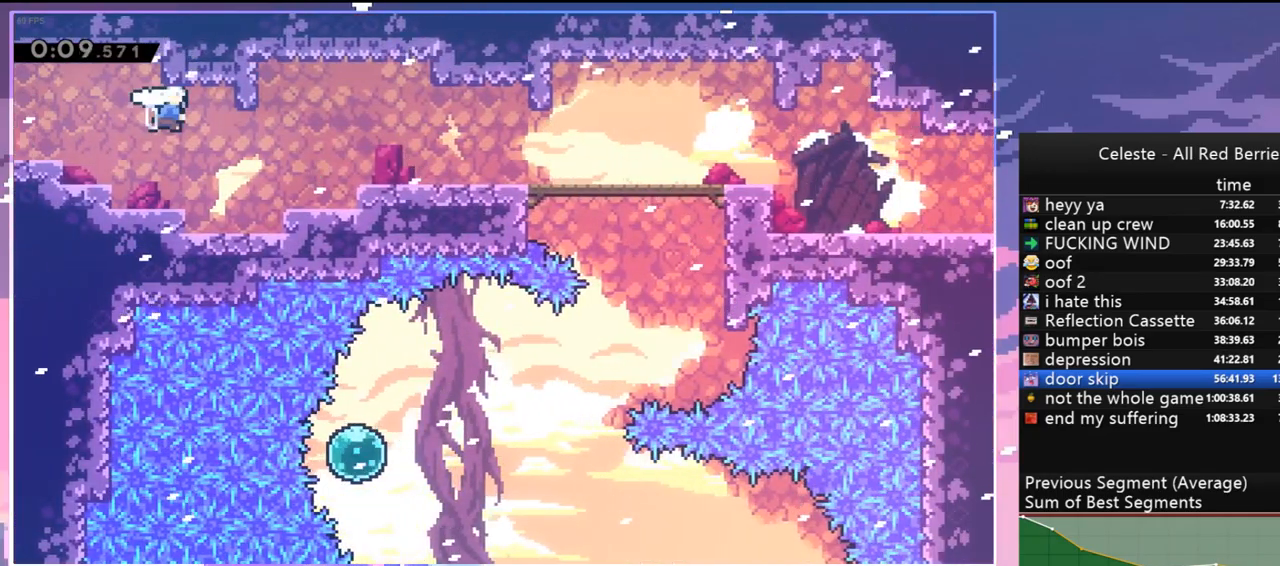
{"keys": ["dash", "down", "right"], "events": [[50, "grab", "down"], [100, "dash", "up"], [100, "jump", "down"], [200, "jump2", "down"], [284, "jump", "up"], [334, "jump", "down"], [334, "jump2", "up"], [384, "grab", "up"], [484, "dash", "down"], [484, "jump", "up"]]}
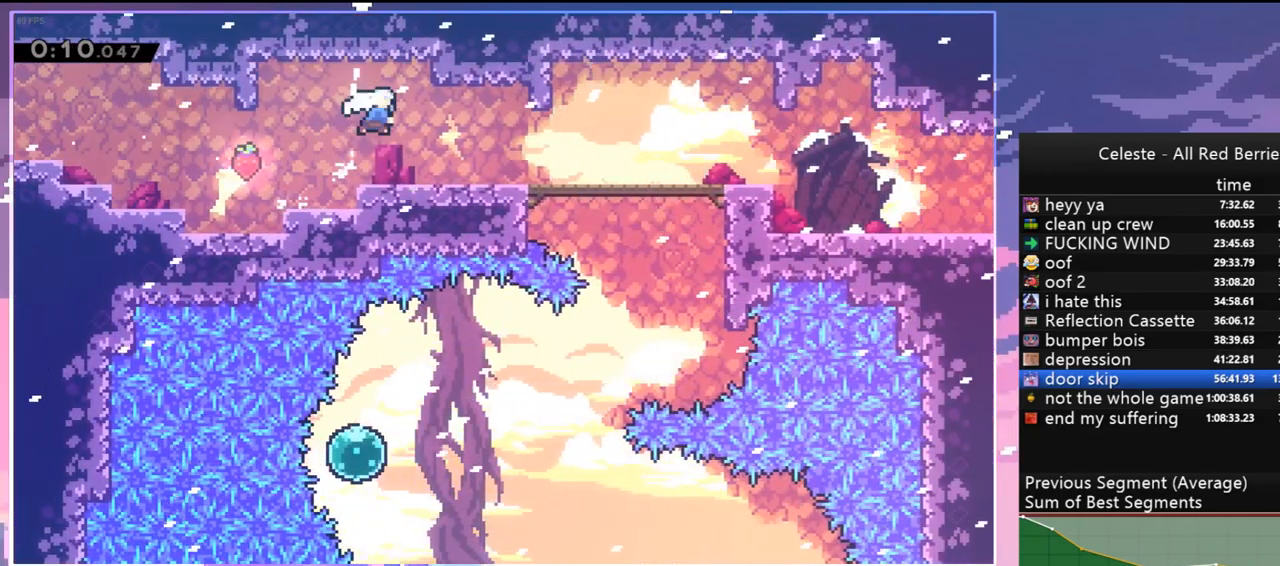
{"keys": ["down", "jump", "right"], "events": [[167, "jump", "down"], [217, "dash", "up"], [250, "dash", "down"], [250, "jump", "up"], [500, "dash", "up"], [500, "jump", "down"]]}
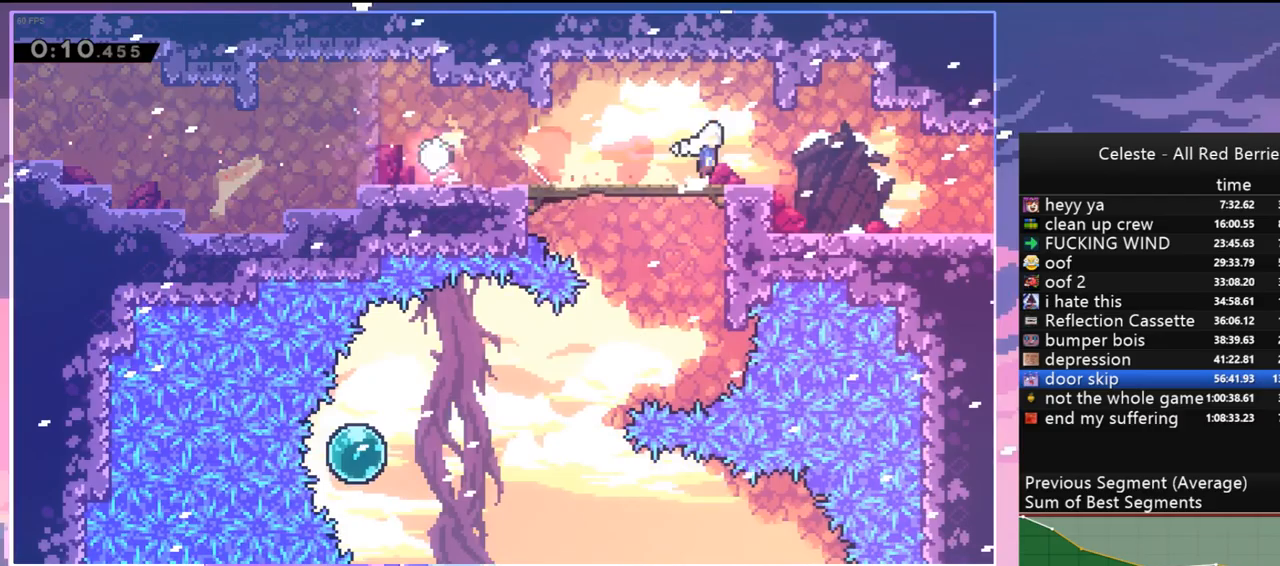
{"keys": ["jump", "right"], "events": [[34, "jump", "up"], [84, "dash", "down"], [267, "jump", "down"], [317, "dash", "up"], [417, "down", "up"]]}
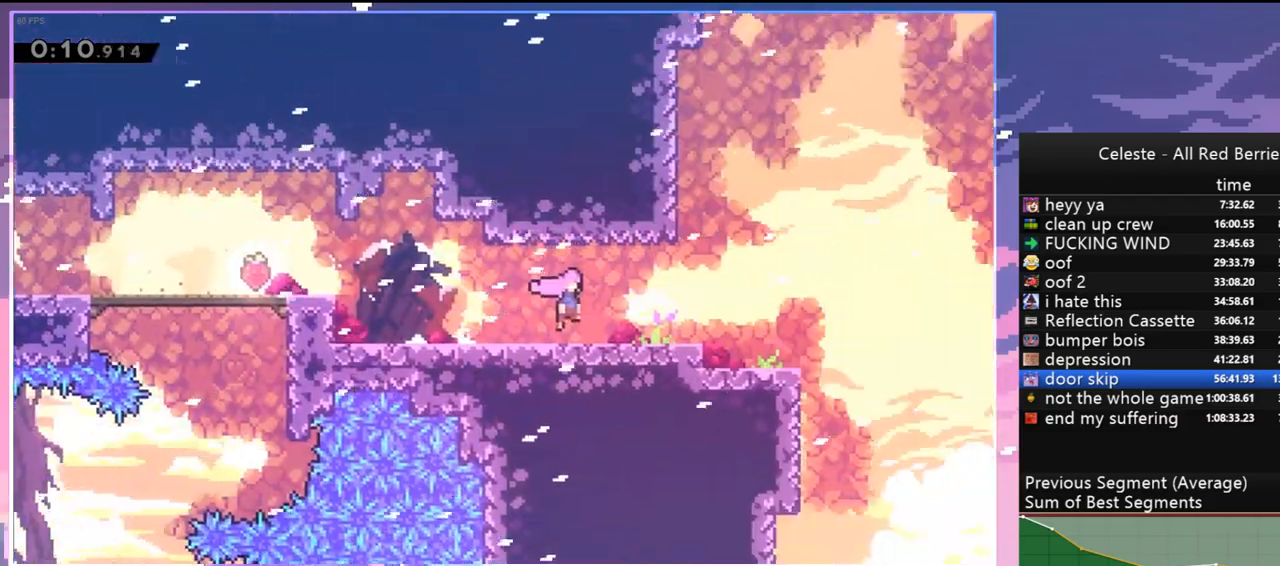
{"keys": ["jump", "right"], "events": []}
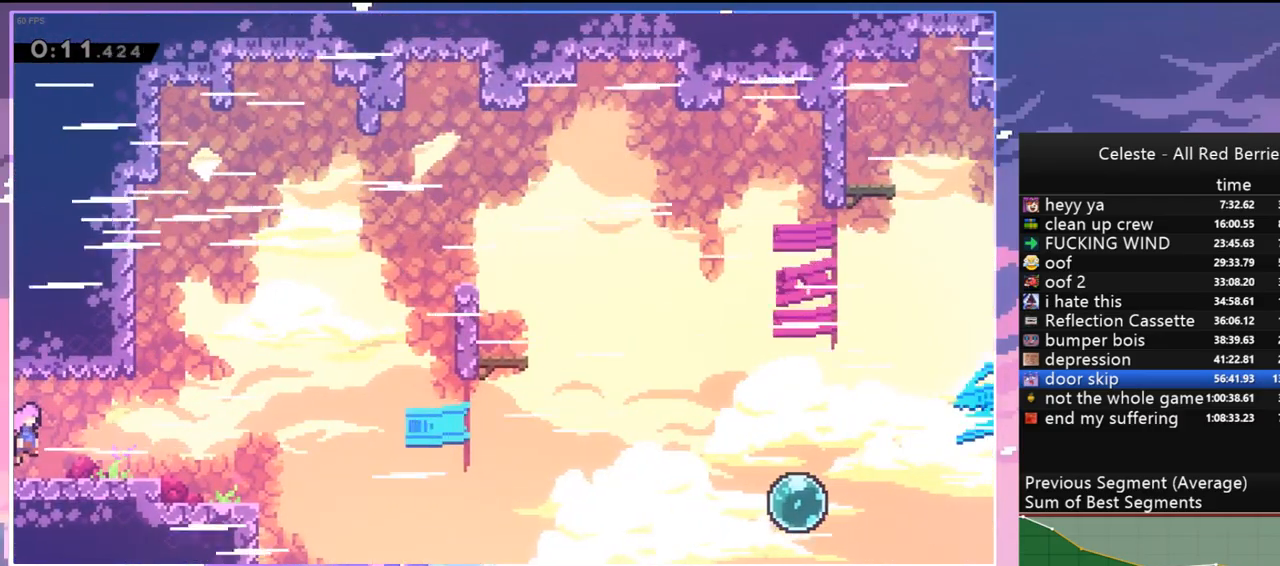
{"keys": ["jump", "right"], "events": [[67, "down", "down"], [167, "dash", "down"], [217, "jump", "up"], [400, "jump", "down"], [484, "dash", "up"], [484, "down", "up"]]}
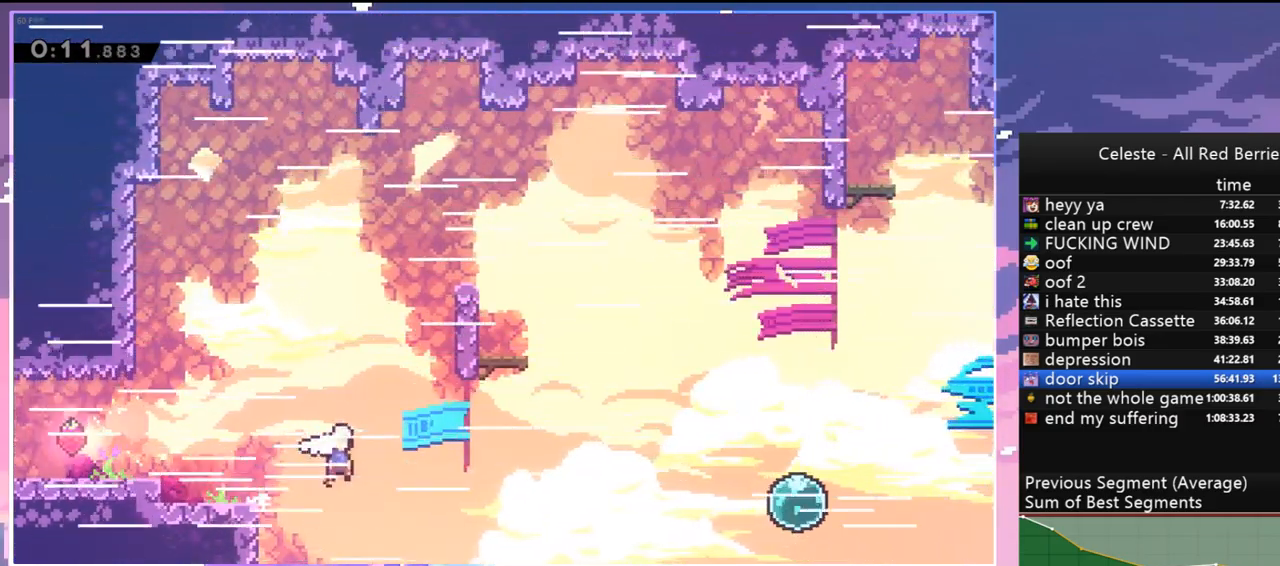
{"keys": ["right"], "events": [[50, "jump", "up"], [317, "dash", "down"], [467, "dash", "up"]]}
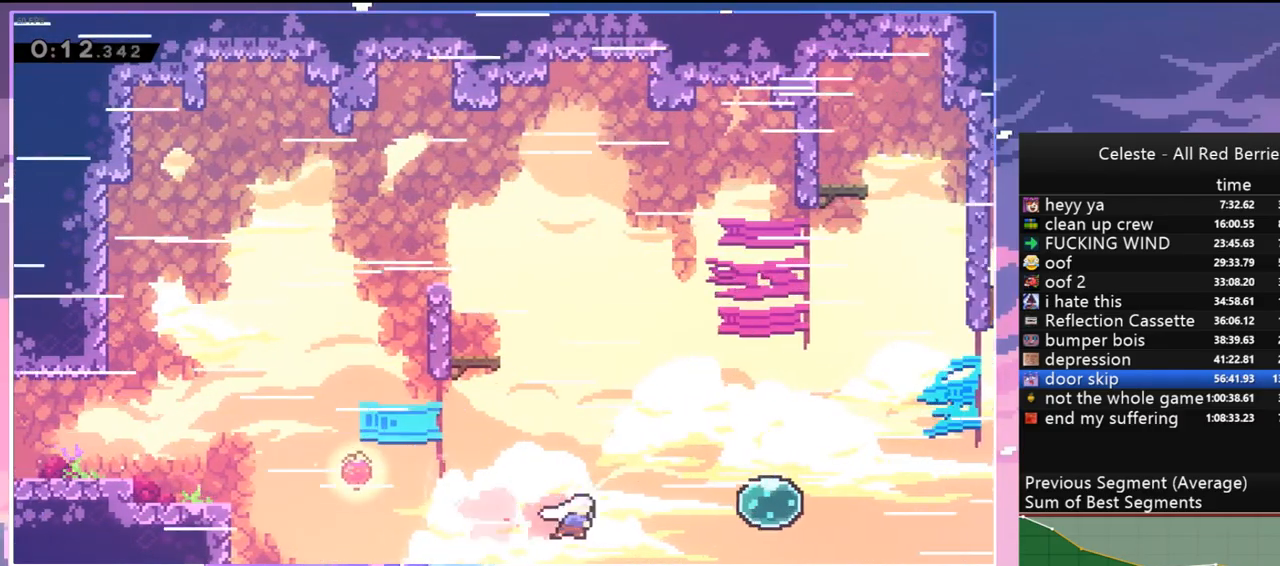
{"keys": ["right", "up"], "events": [[50, "dash", "down"], [234, "dash", "up"], [334, "up", "down"], [384, "dash", "down"], [484, "dash", "up"]]}
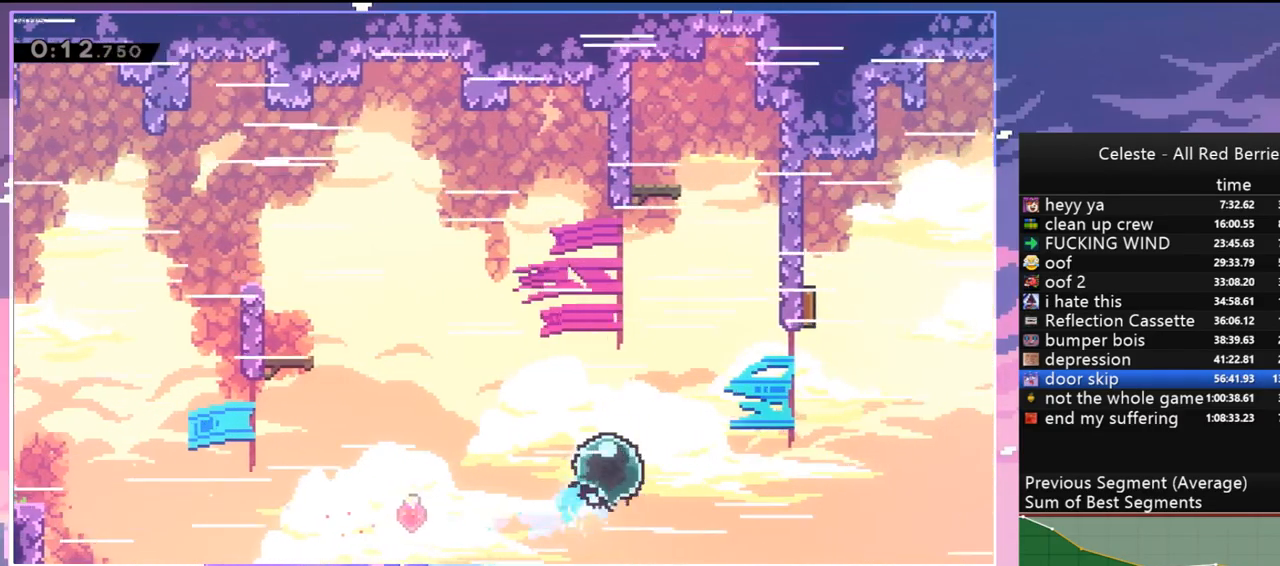
{"keys": ["dash", "up"], "events": [[17, "up", "up"], [117, "dash", "down"], [267, "dash", "up"], [400, "dash", "down"], [400, "up", "down"], [450, "right", "up"]]}
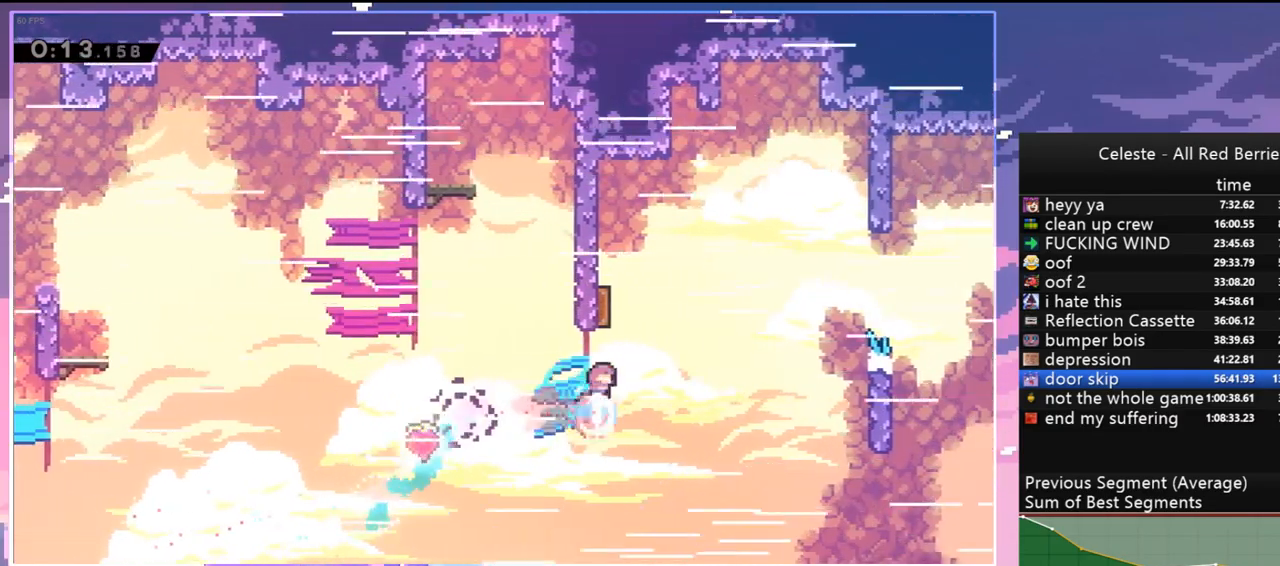
{"keys": ["right"], "events": [[34, "dash", "up"], [84, "right", "down"], [134, "up", "up"]]}